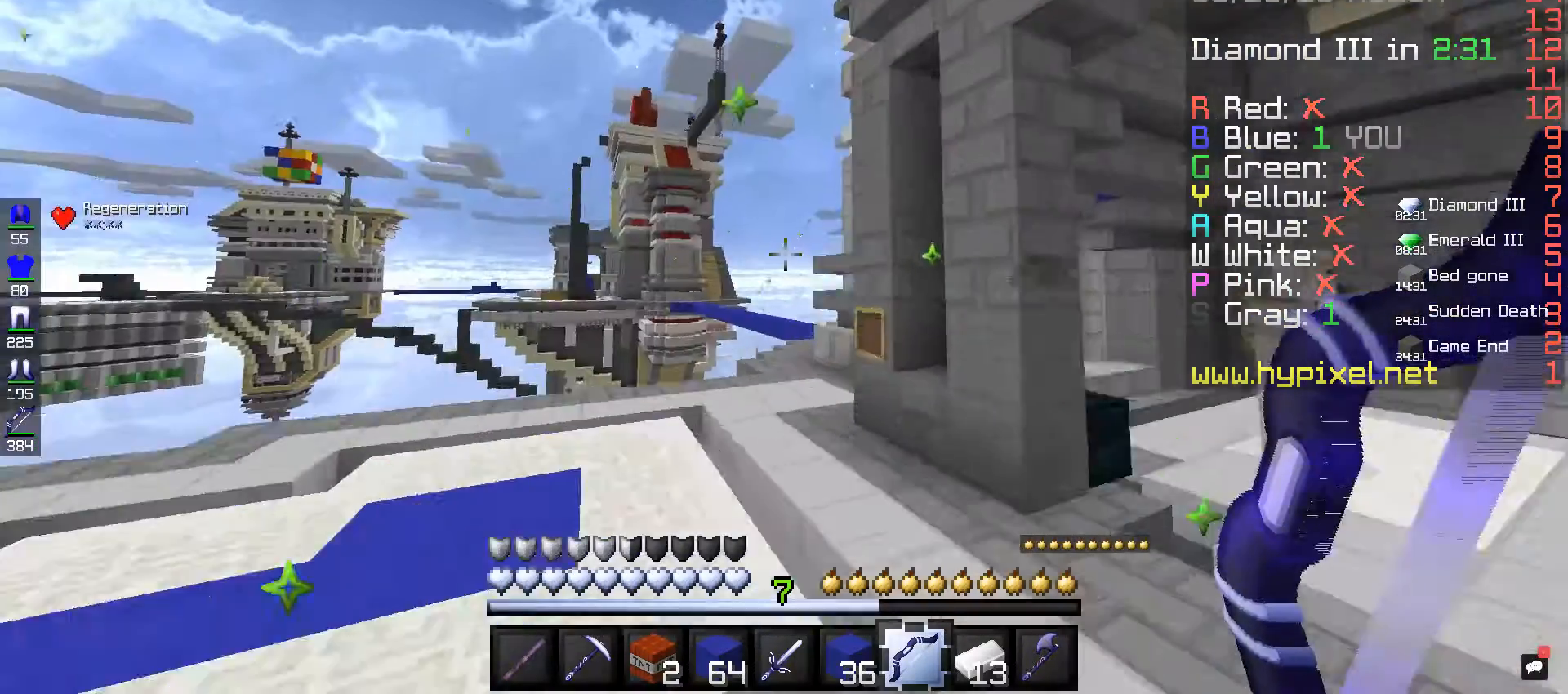
Gameplay with keyboard and mouse; each line is a JSON object with the keys and mouse buttons held at the frame after it. "events" lists presses ("down") and releases ("up") of "a", "d", "s", "space", "w", "mouse_left" and "mouse_right" between this image and that frame as [ms after this image, input, new state], when the widget could be followed in between. "mouse_left", "mouse_right" = the "left", "right" buttons of the "mouse" list. No other keys are recorded. Fast repeated clicks can show as one long hold. Mouse movement is not recorded.
{"keys": ["a", "w"], "mouse": [], "events": [[280, "d", "up"], [320, "space", "up"], [400, "a", "down"]]}
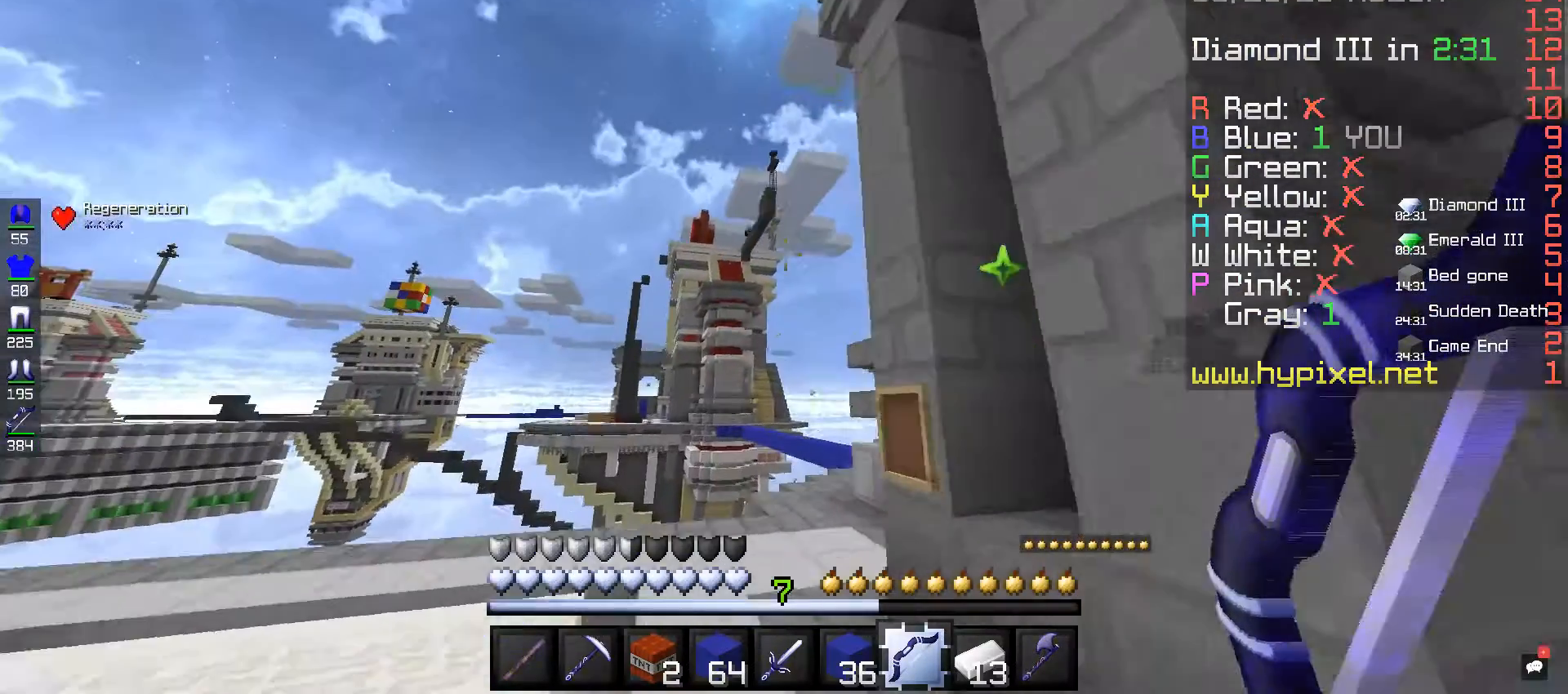
{"keys": ["a", "w"], "mouse": [], "events": []}
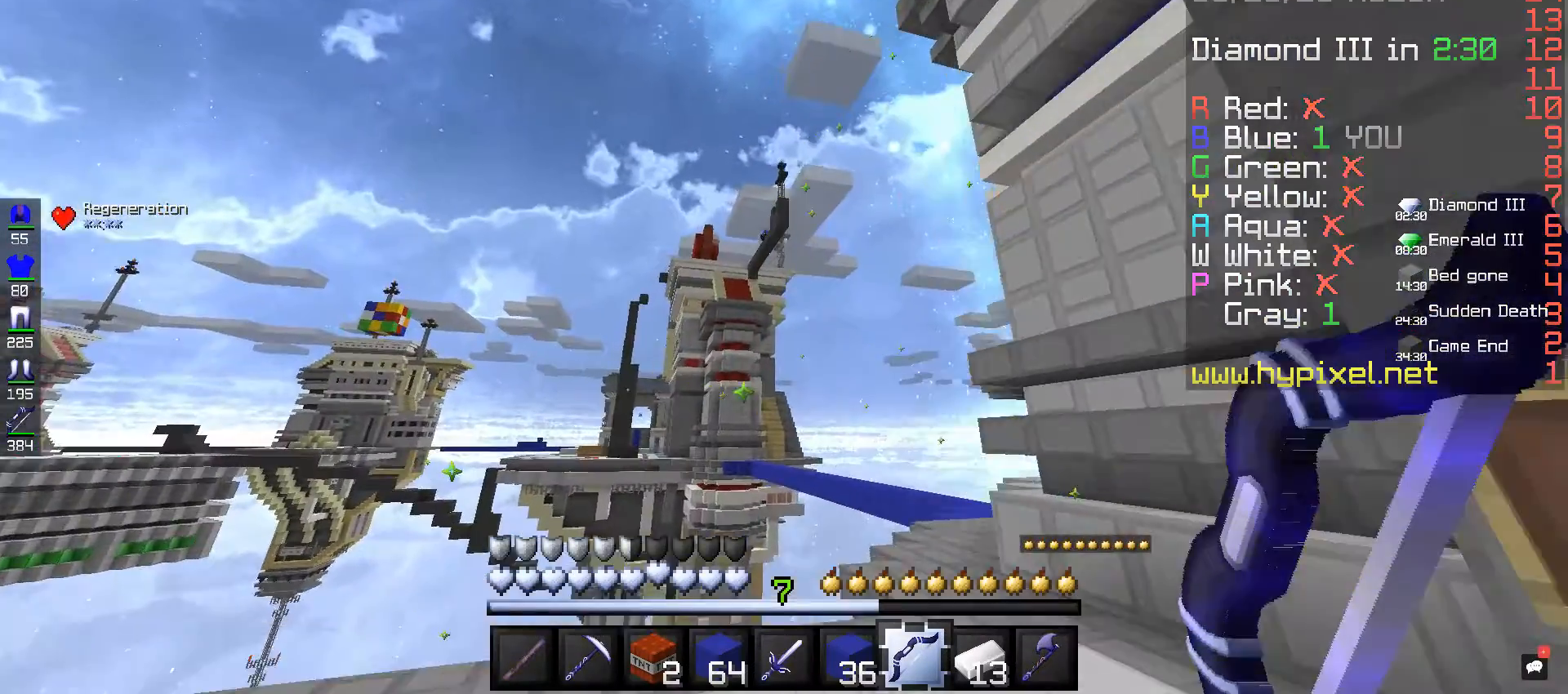
{"keys": ["a", "s"], "mouse": ["right"], "events": [[80, "w", "up"], [240, "s", "down"], [320, "mouse_right", "down"]]}
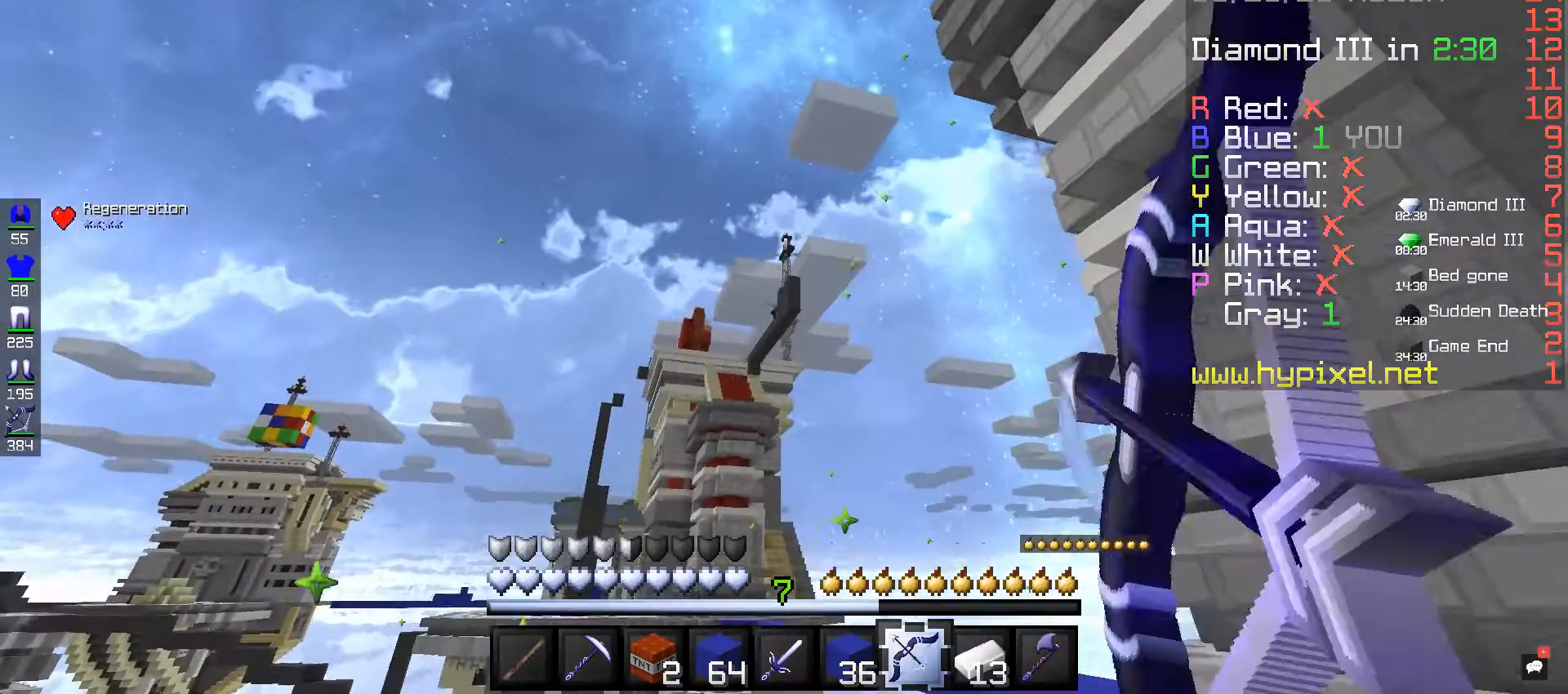
{"keys": ["a", "s"], "mouse": ["right"], "events": []}
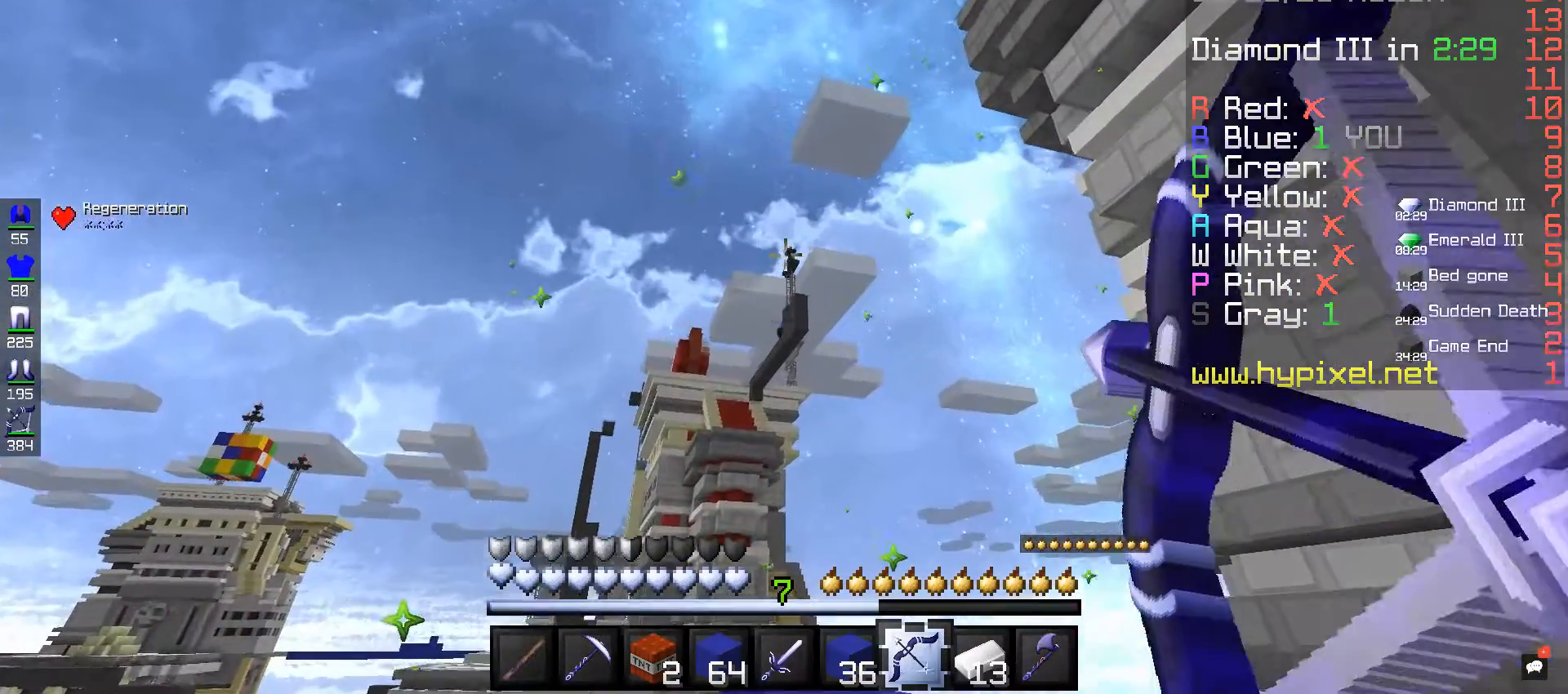
{"keys": ["a", "s"], "mouse": ["right"], "events": []}
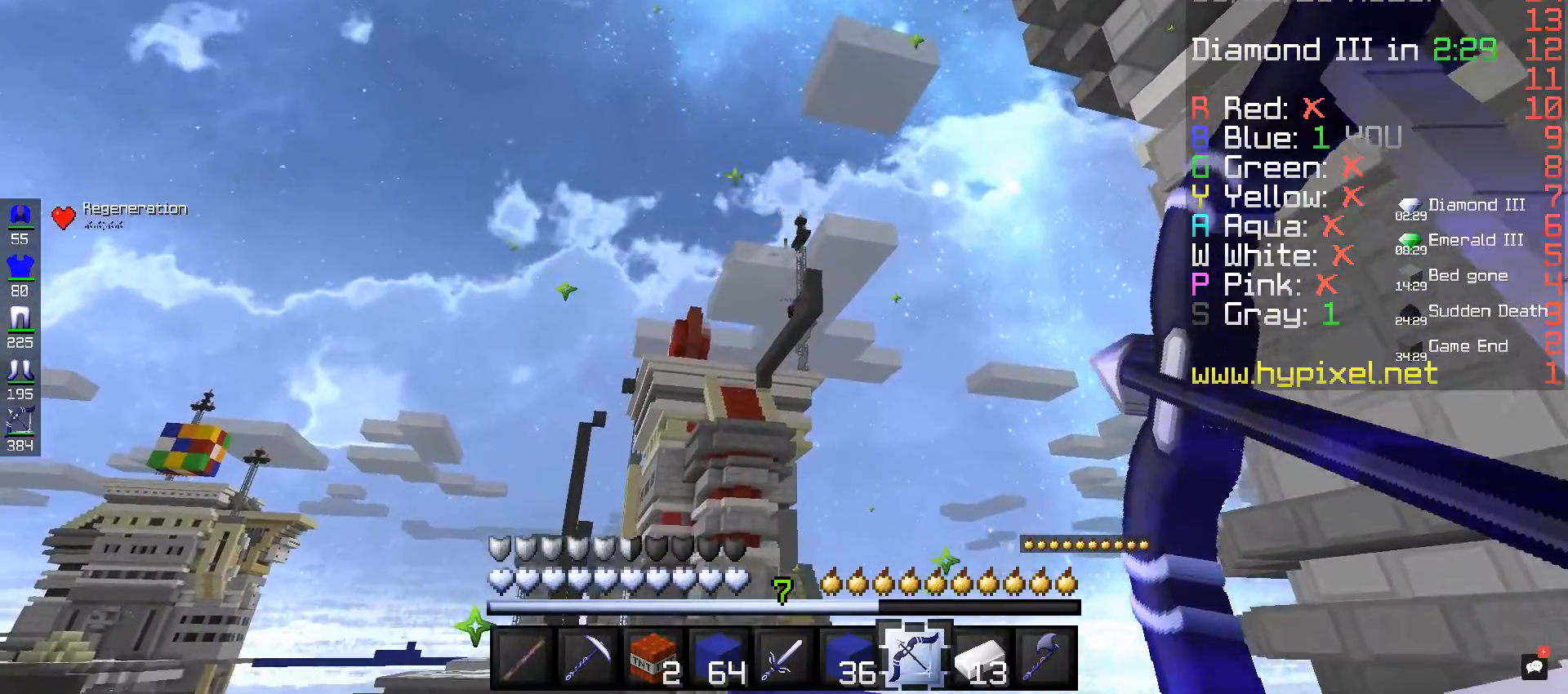
{"keys": ["w"], "mouse": [], "events": [[440, "a", "up"], [440, "mouse_right", "up"], [440, "s", "up"], [440, "w", "down"]]}
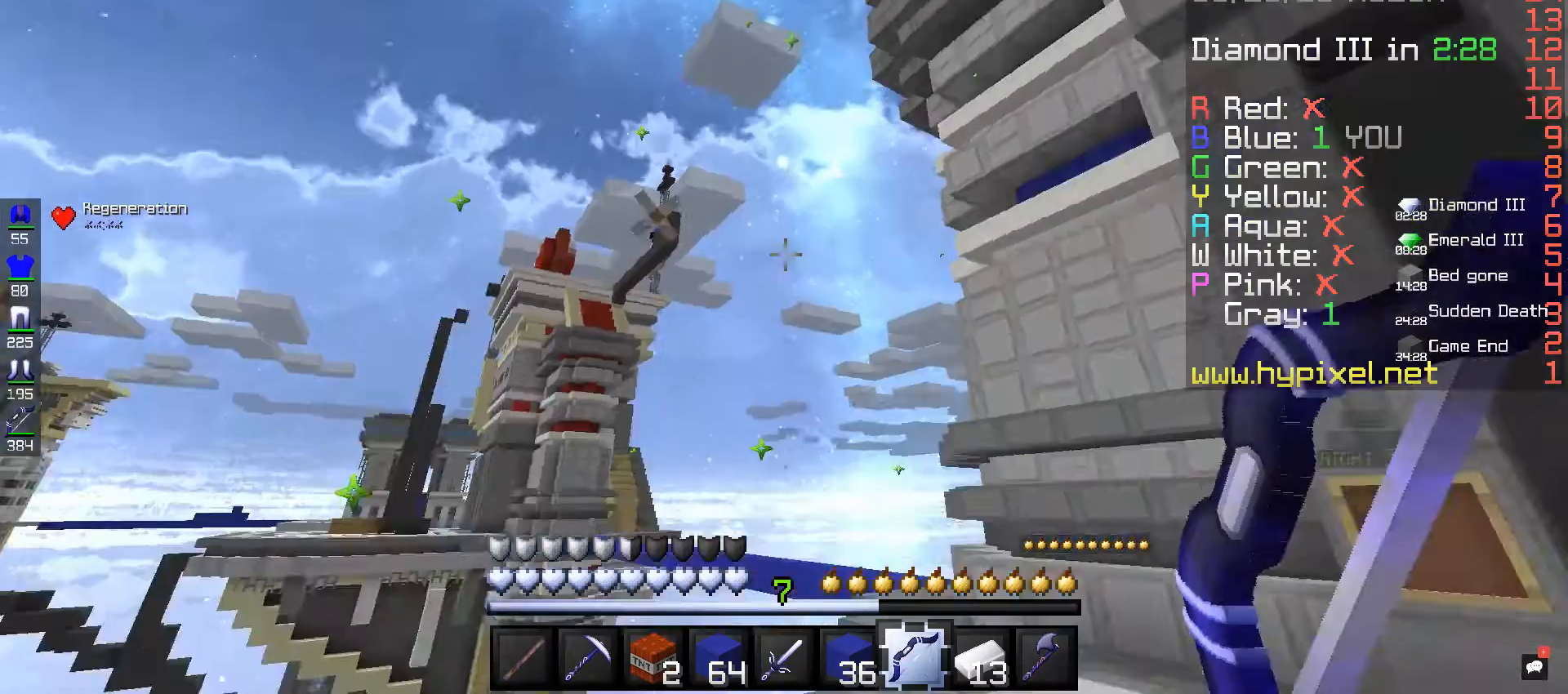
{"keys": ["space", "w"], "mouse": [], "events": [[320, "space", "down"]]}
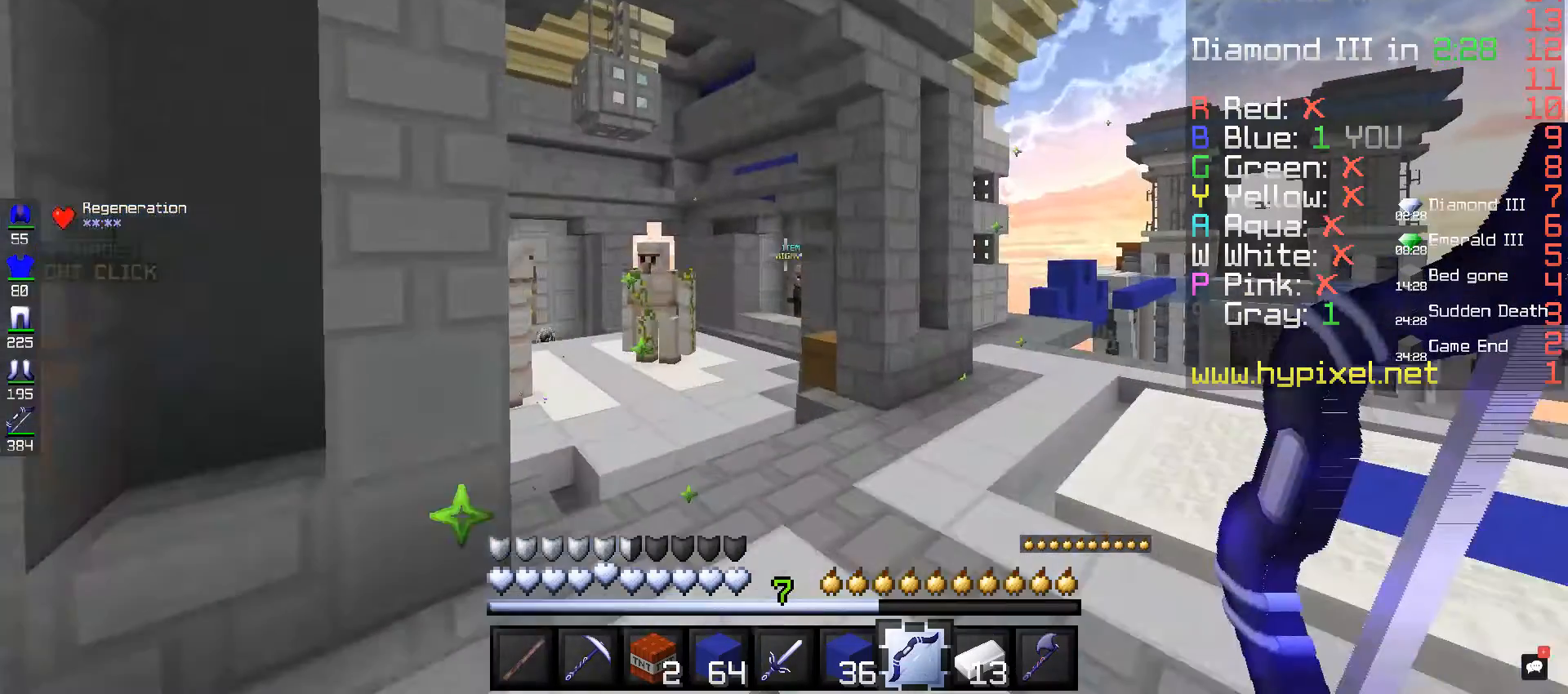
{"keys": ["space", "w"], "mouse": [], "events": []}
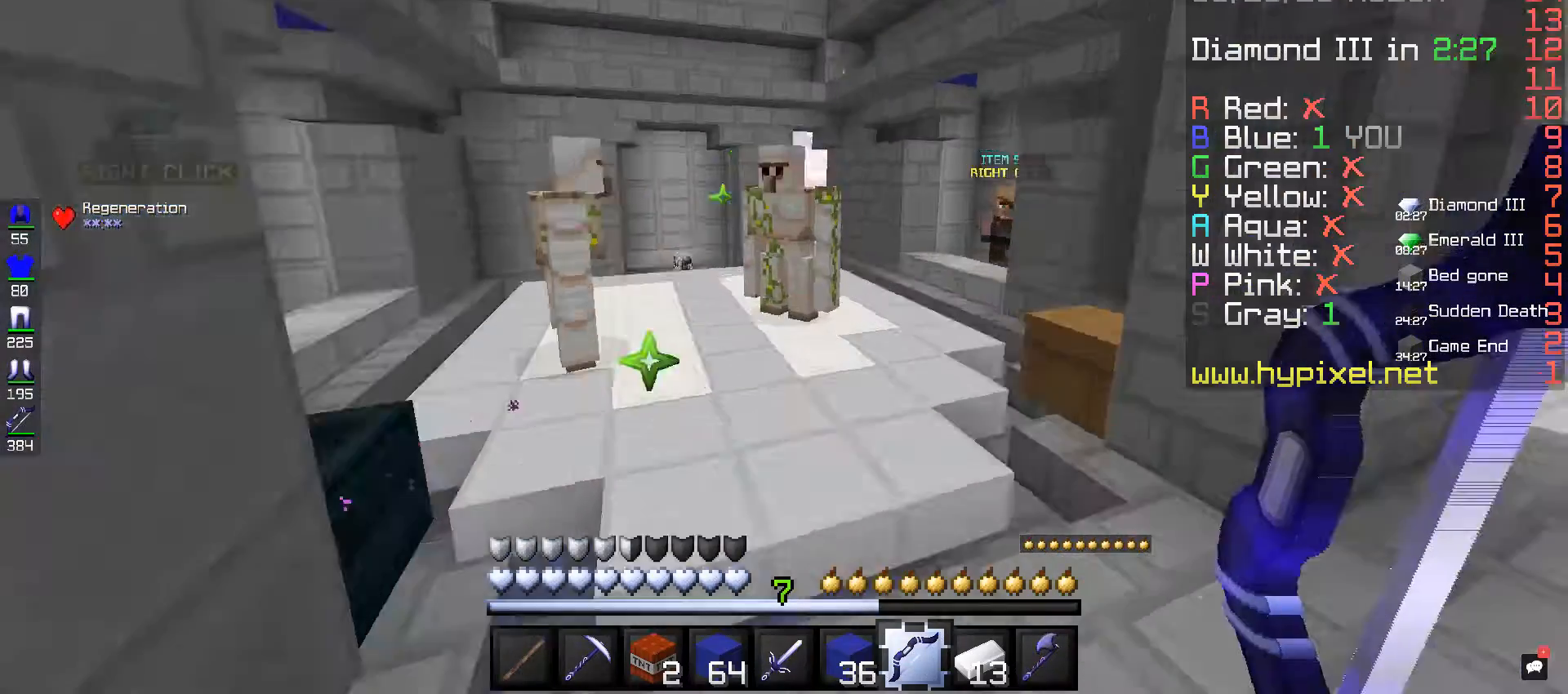
{"keys": ["a"], "mouse": ["right"], "events": [[40, "a", "down"], [40, "space", "up"], [280, "w", "up"], [320, "mouse_right", "down"]]}
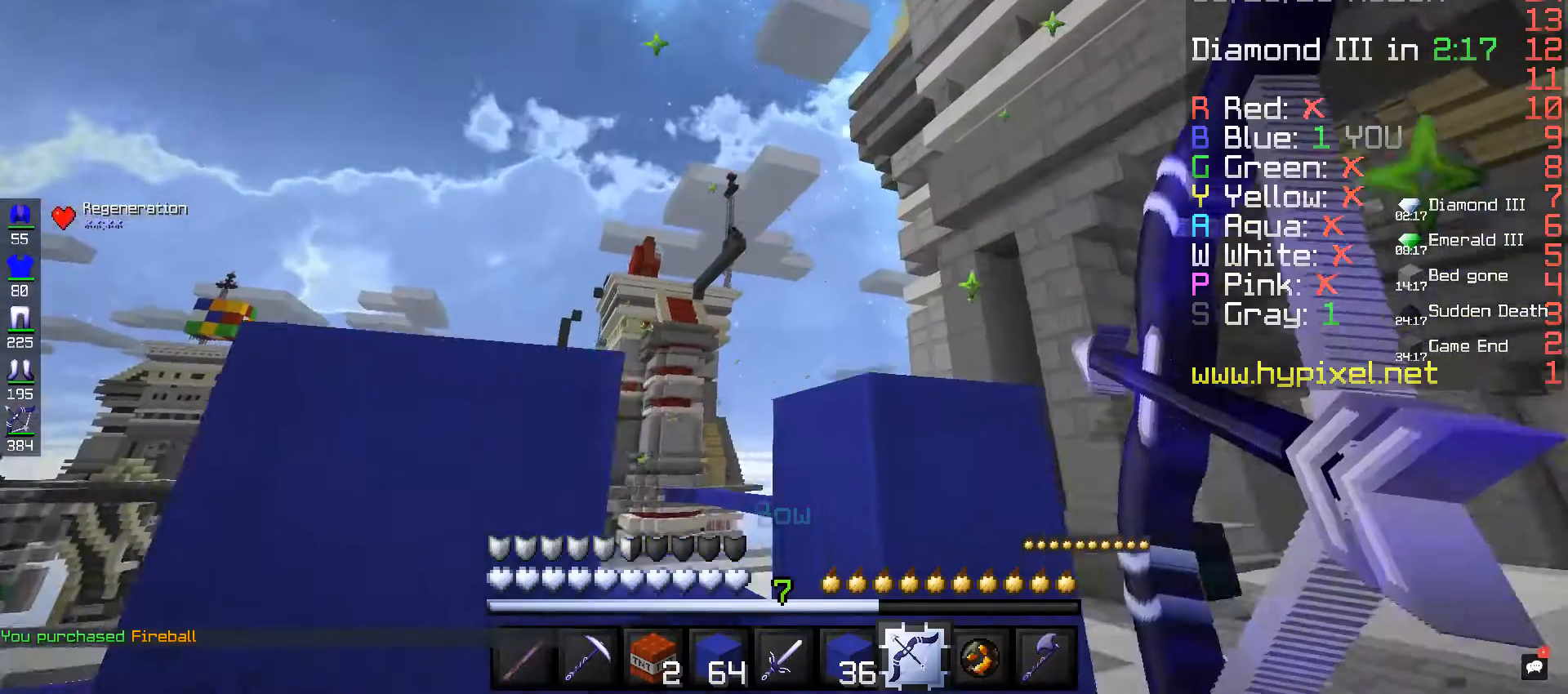
{"keys": [], "mouse": [], "events": [[200, "mouse_right", "up"], [280, "a", "up"]]}
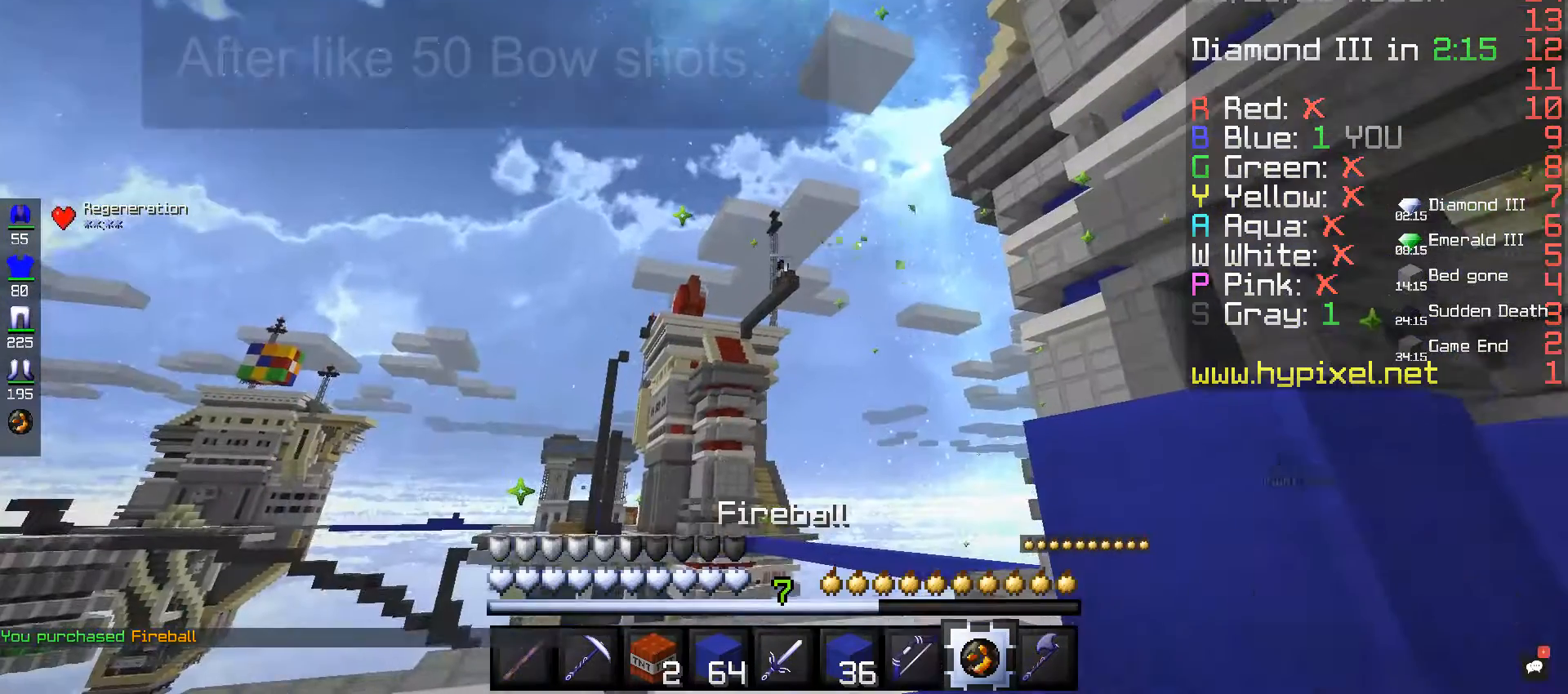
{"keys": [], "mouse": [], "events": []}
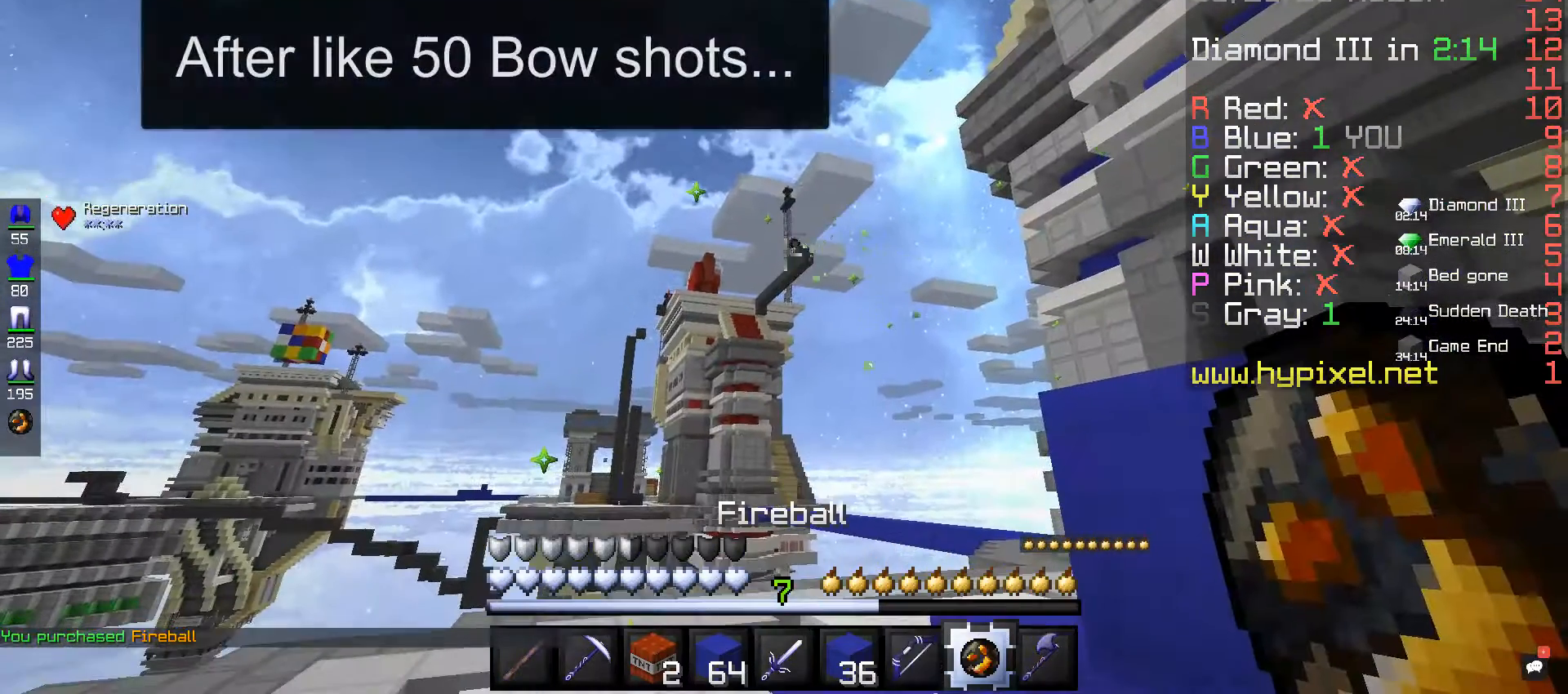
{"keys": [], "mouse": [], "events": []}
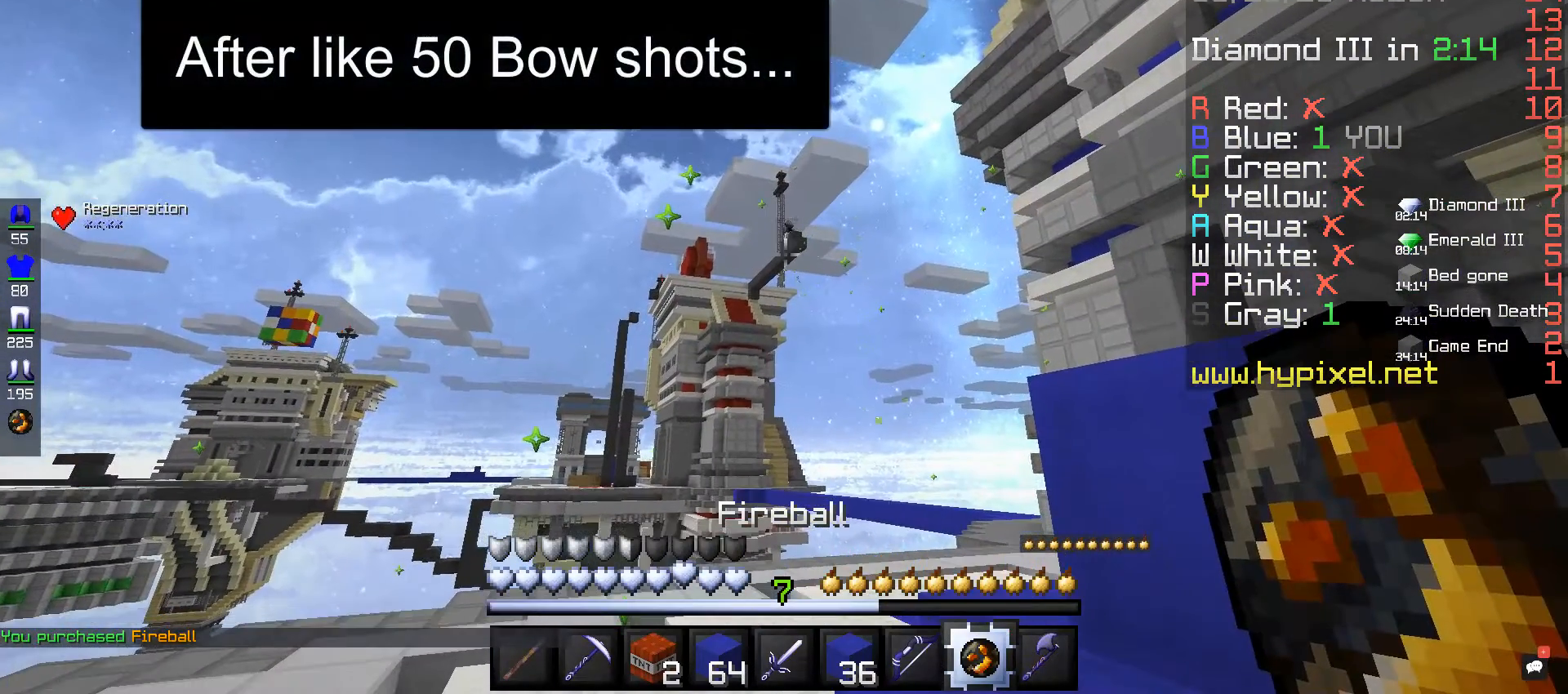
{"keys": [], "mouse": [], "events": [[120, "mouse_right", "down"], [280, "mouse_right", "up"]]}
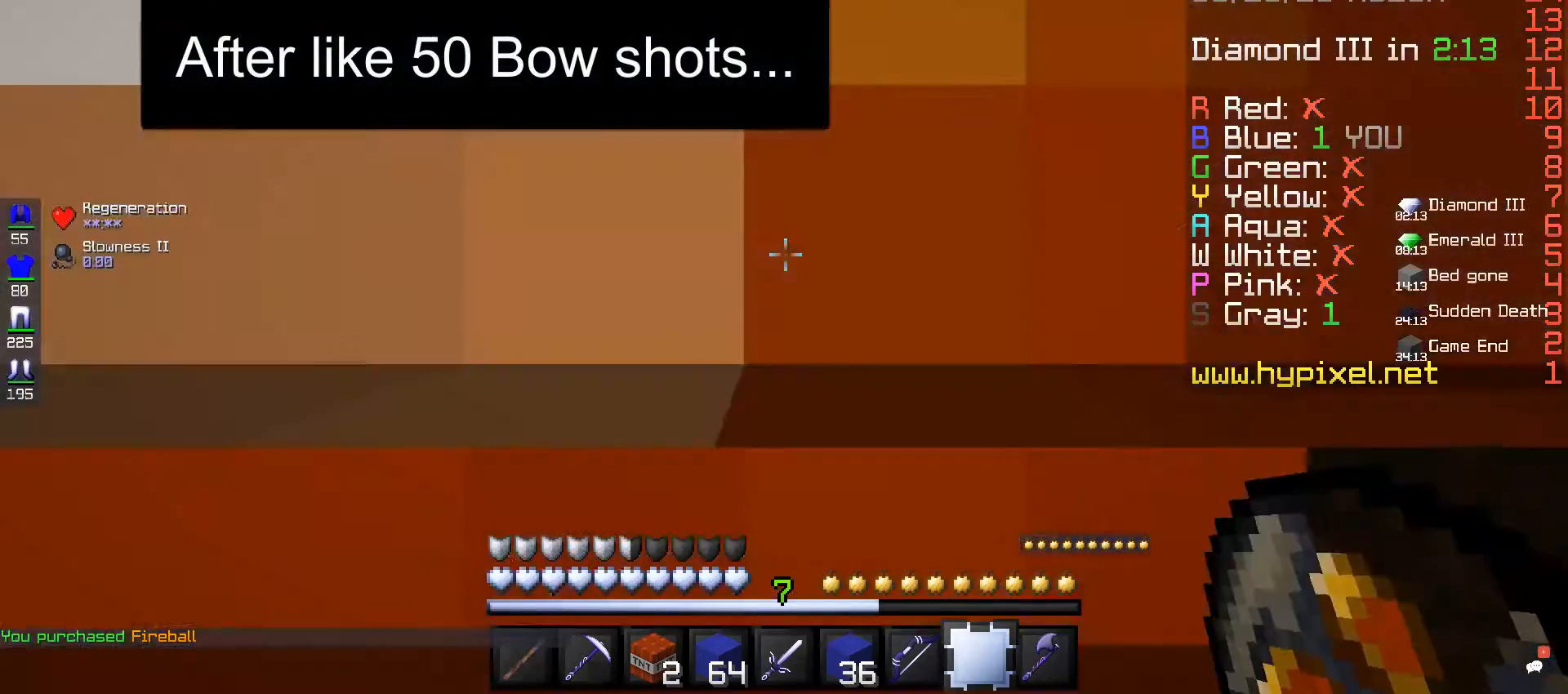
{"keys": [], "mouse": [], "events": []}
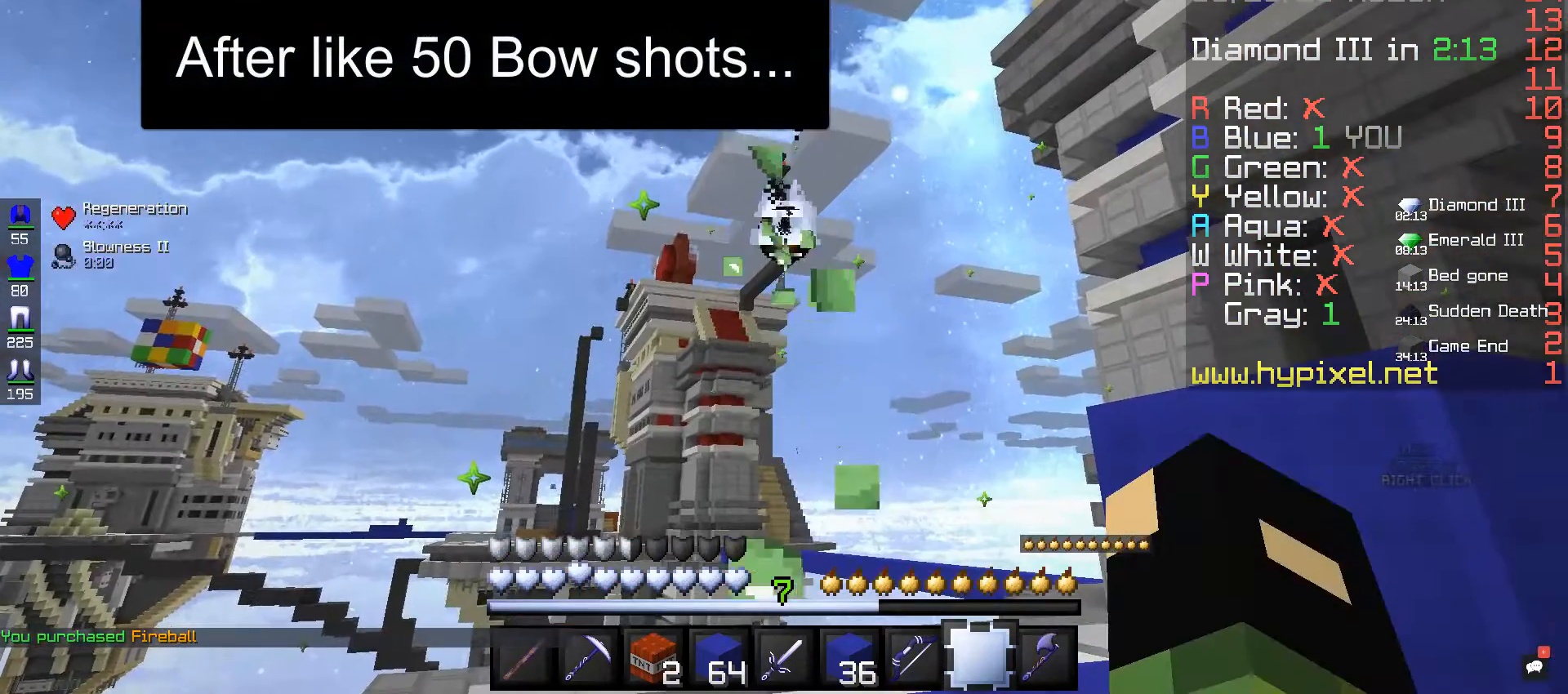
{"keys": [], "mouse": [], "events": []}
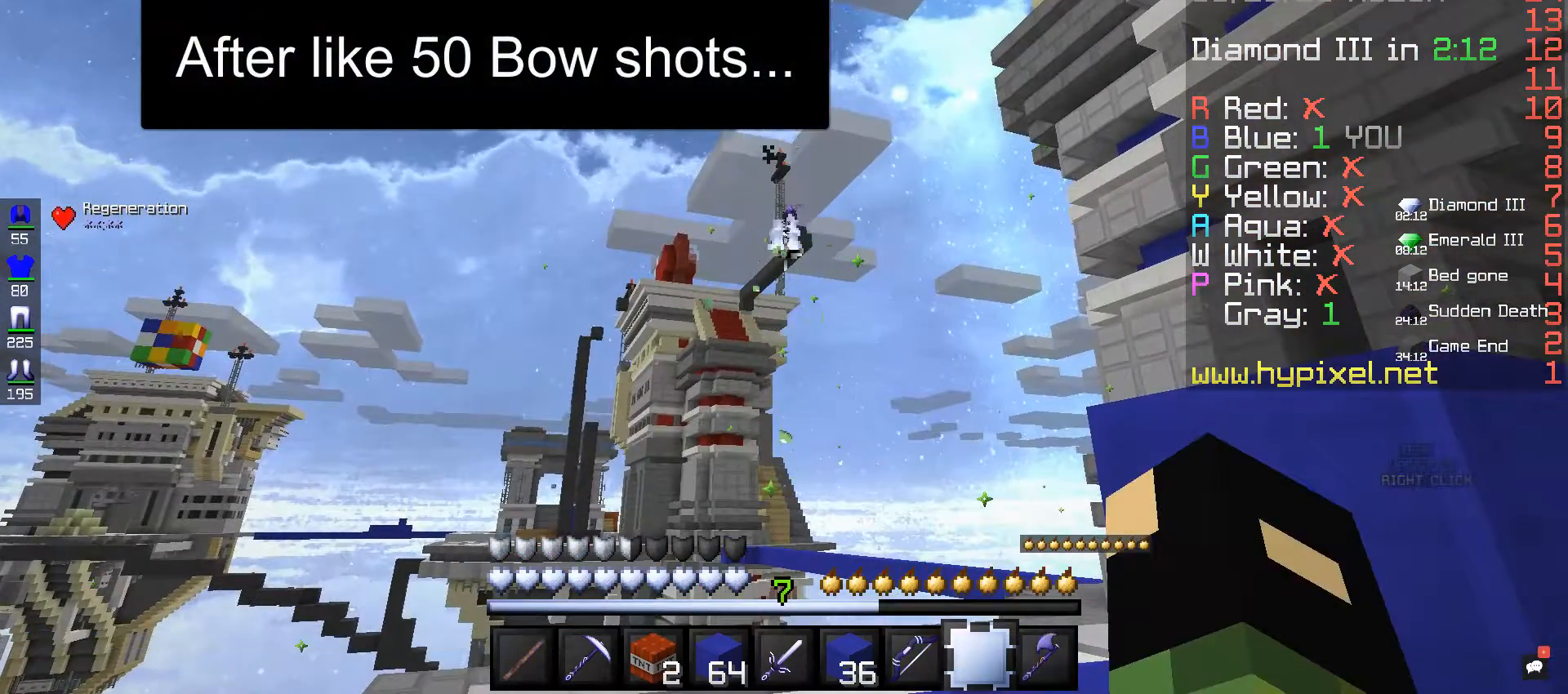
{"keys": [], "mouse": [], "events": []}
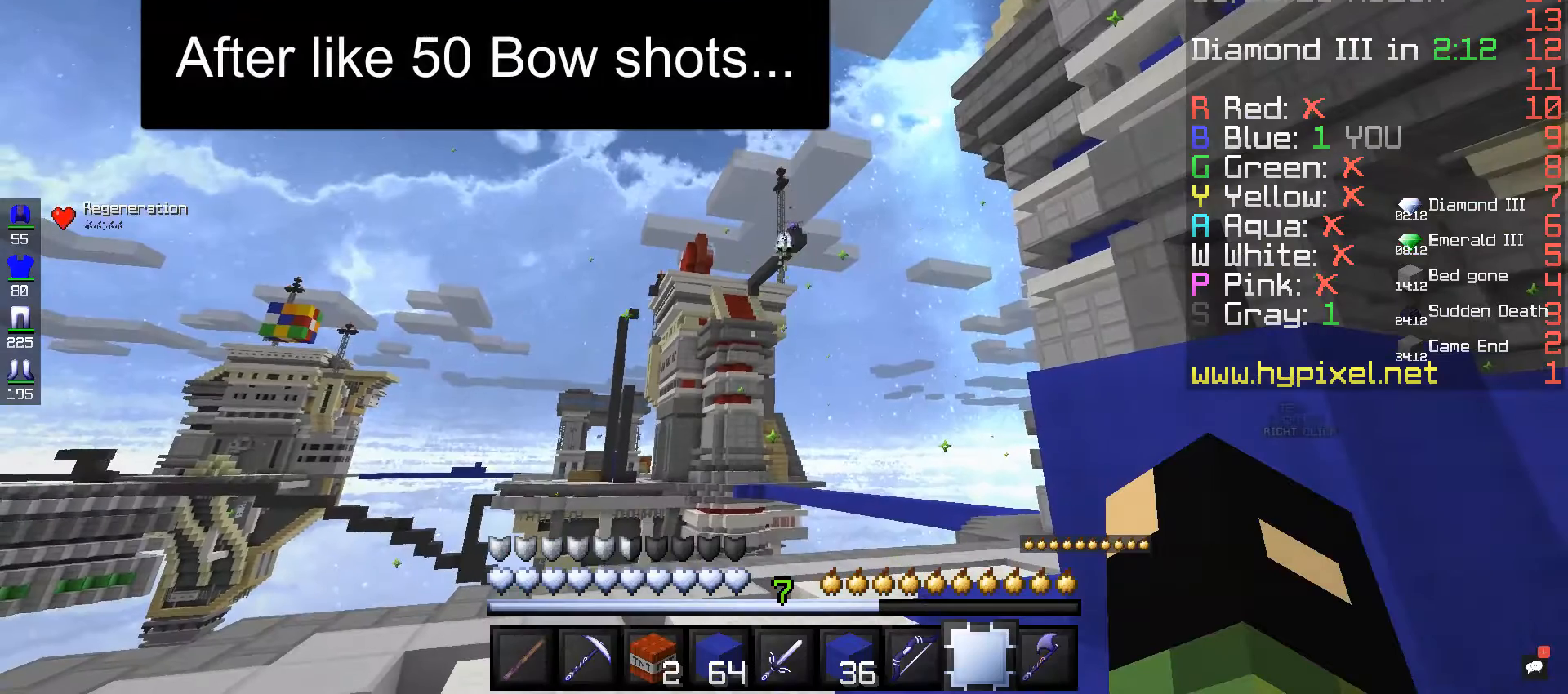
{"keys": [], "mouse": [], "events": []}
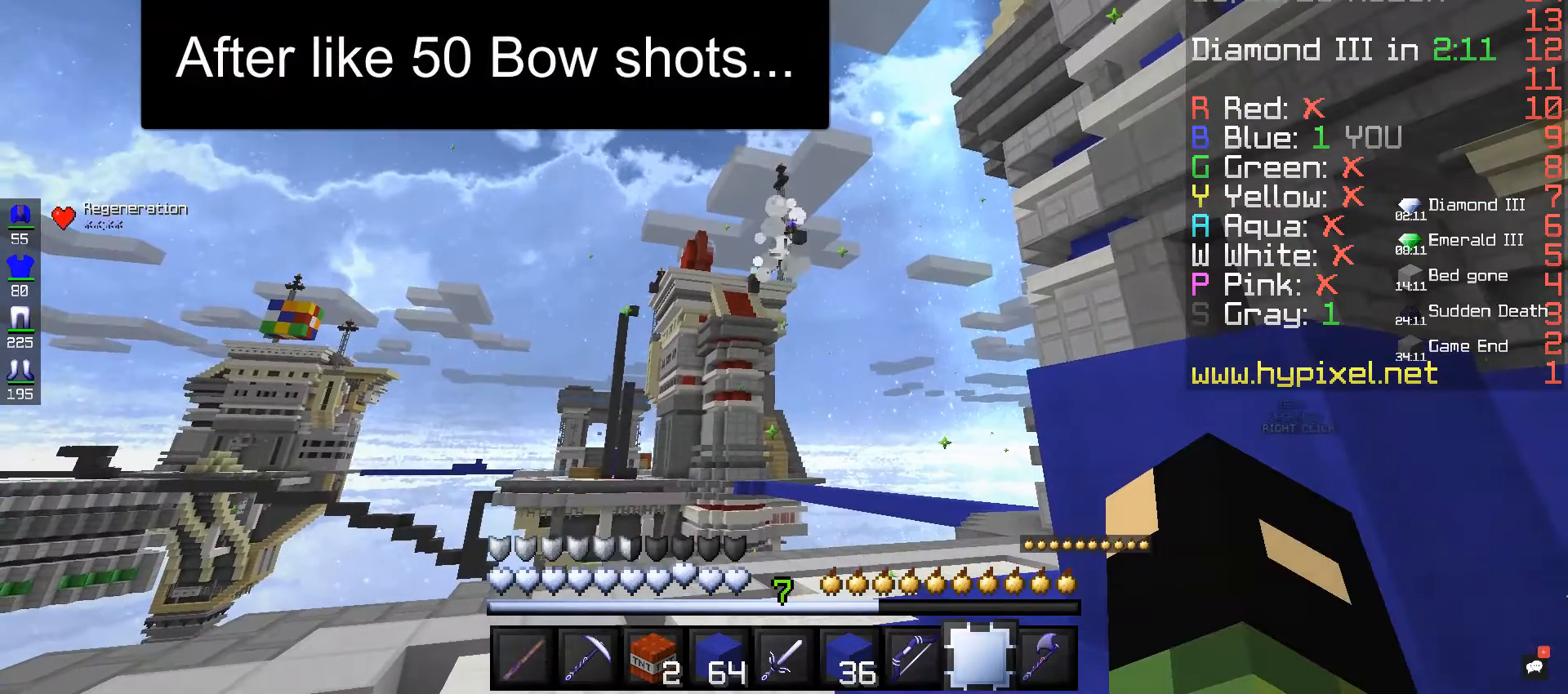
{"keys": [], "mouse": [], "events": []}
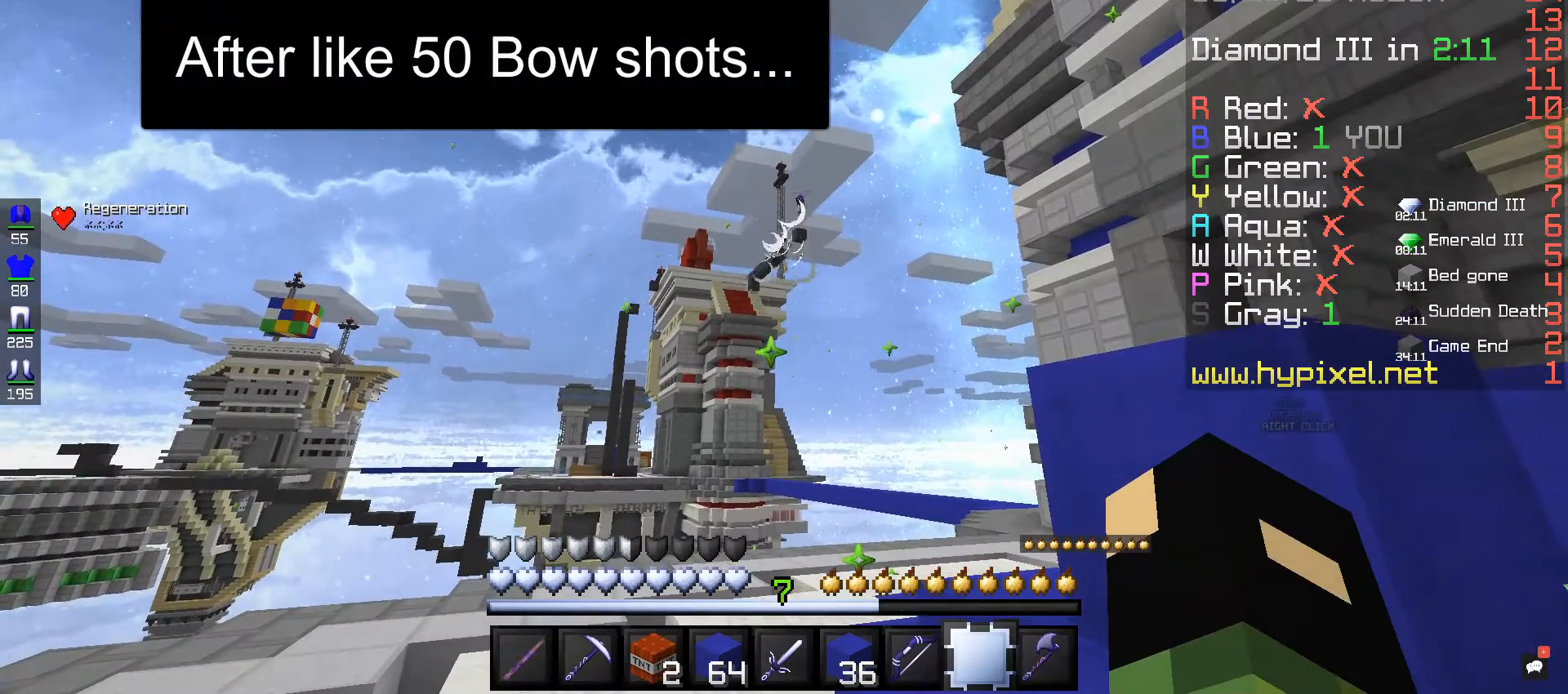
{"keys": [], "mouse": [], "events": []}
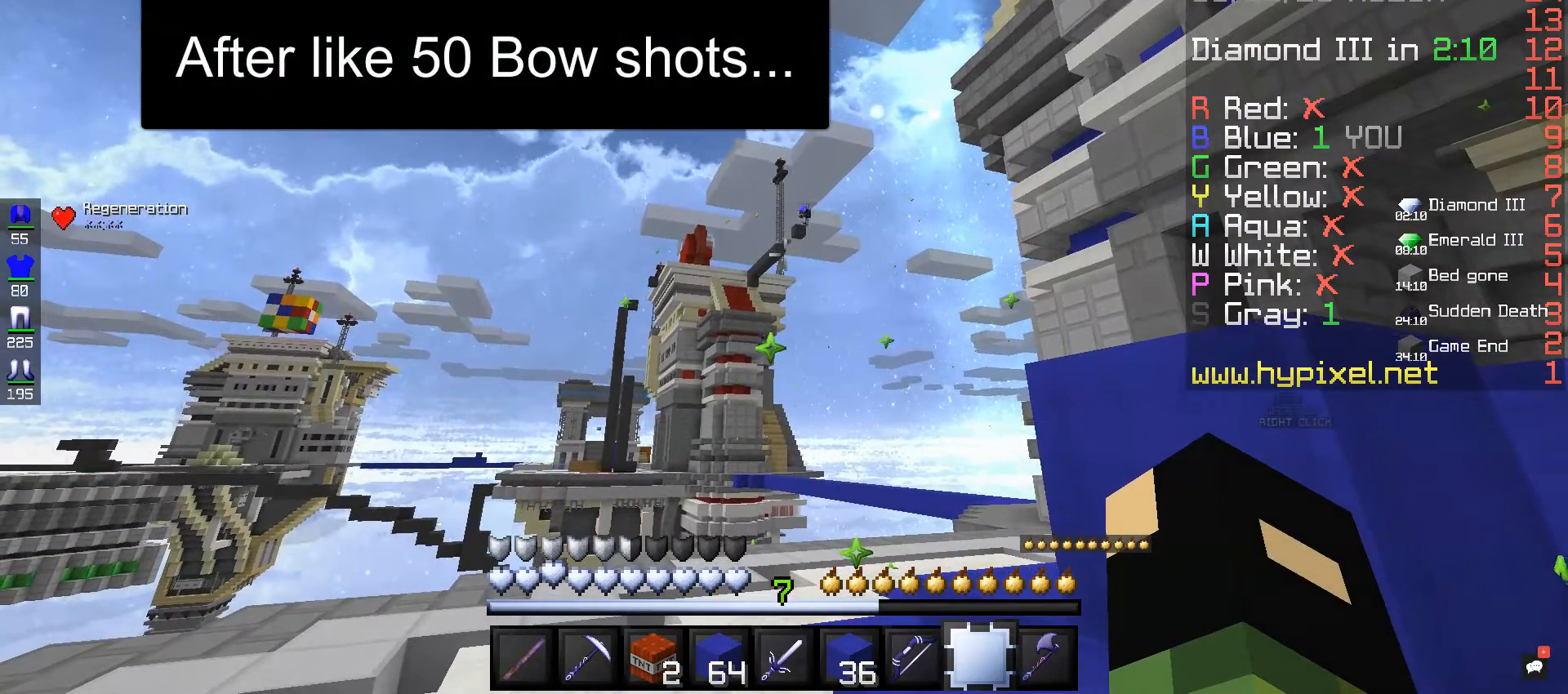
{"keys": [], "mouse": [], "events": []}
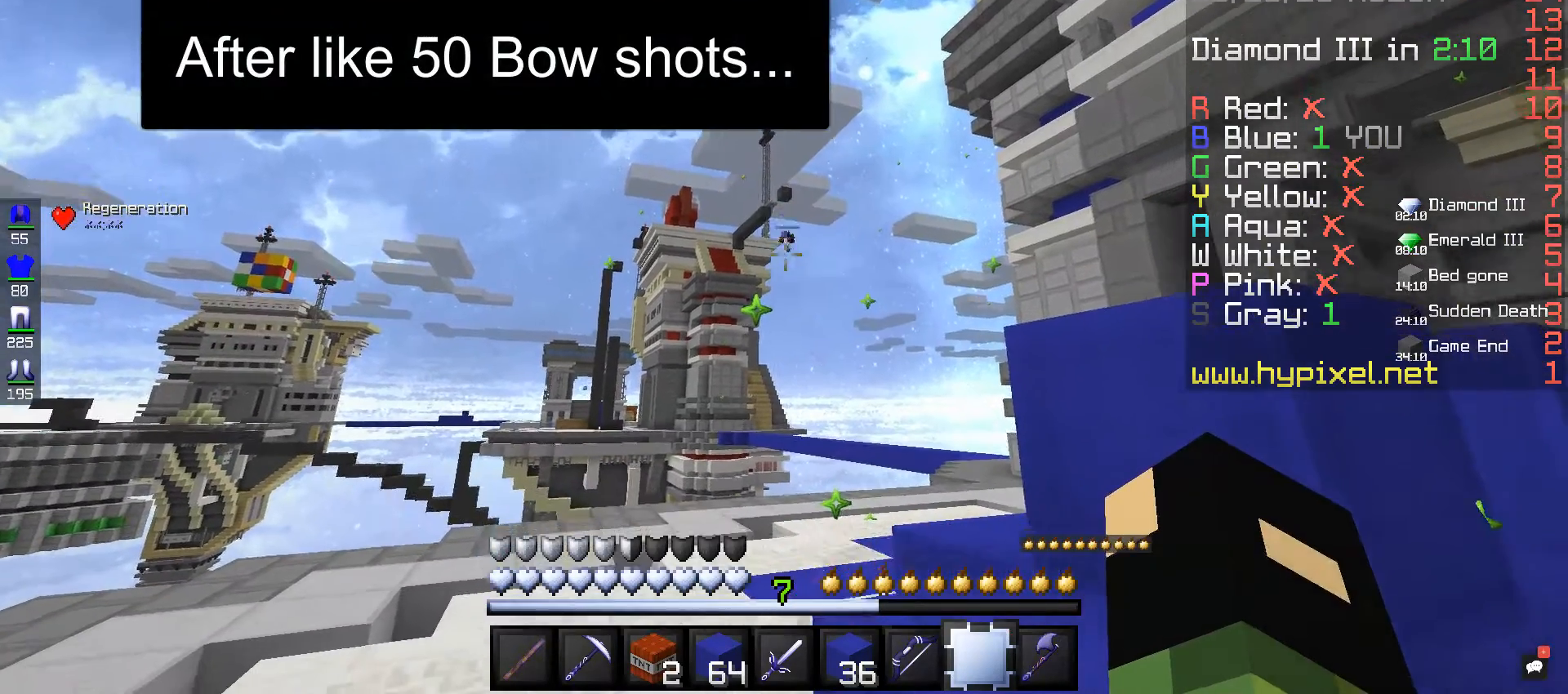
{"keys": [], "mouse": [], "events": []}
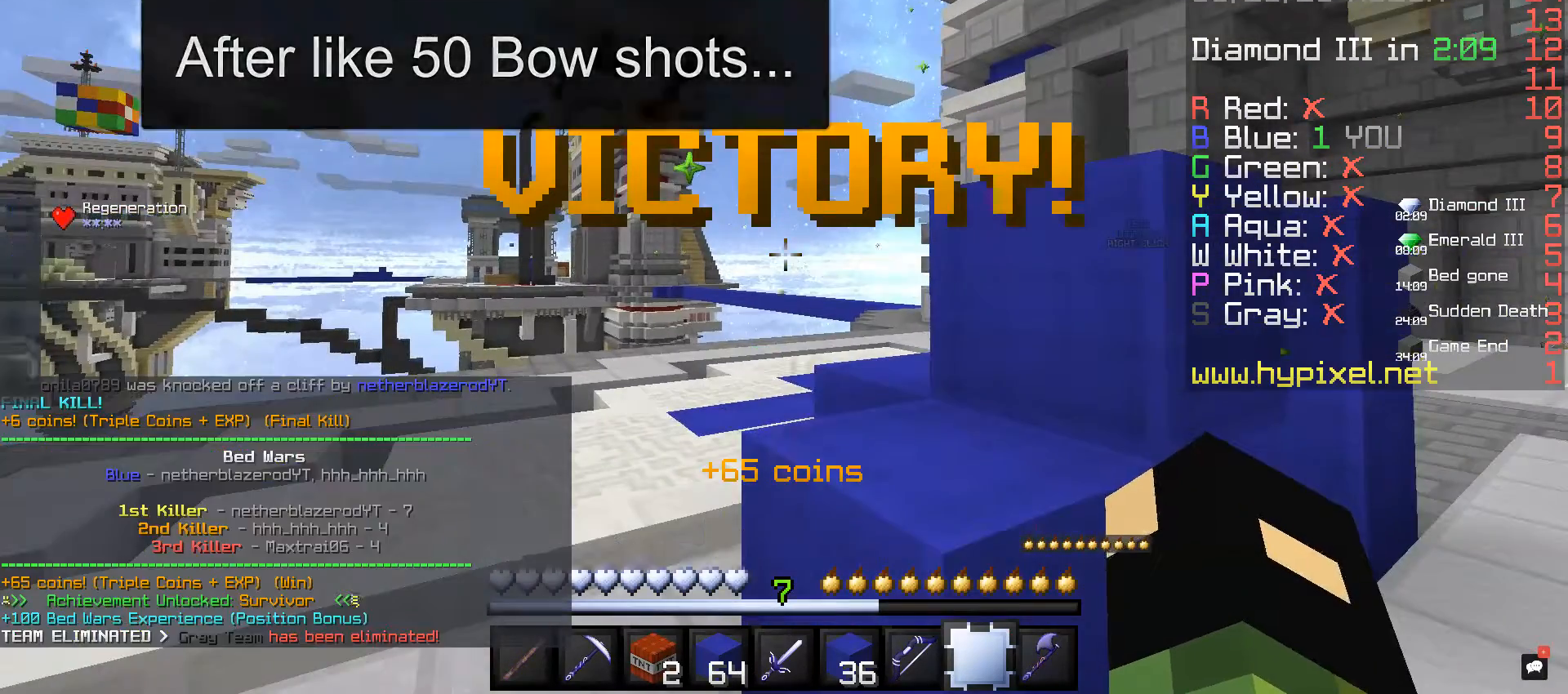
{"keys": [], "mouse": [], "events": []}
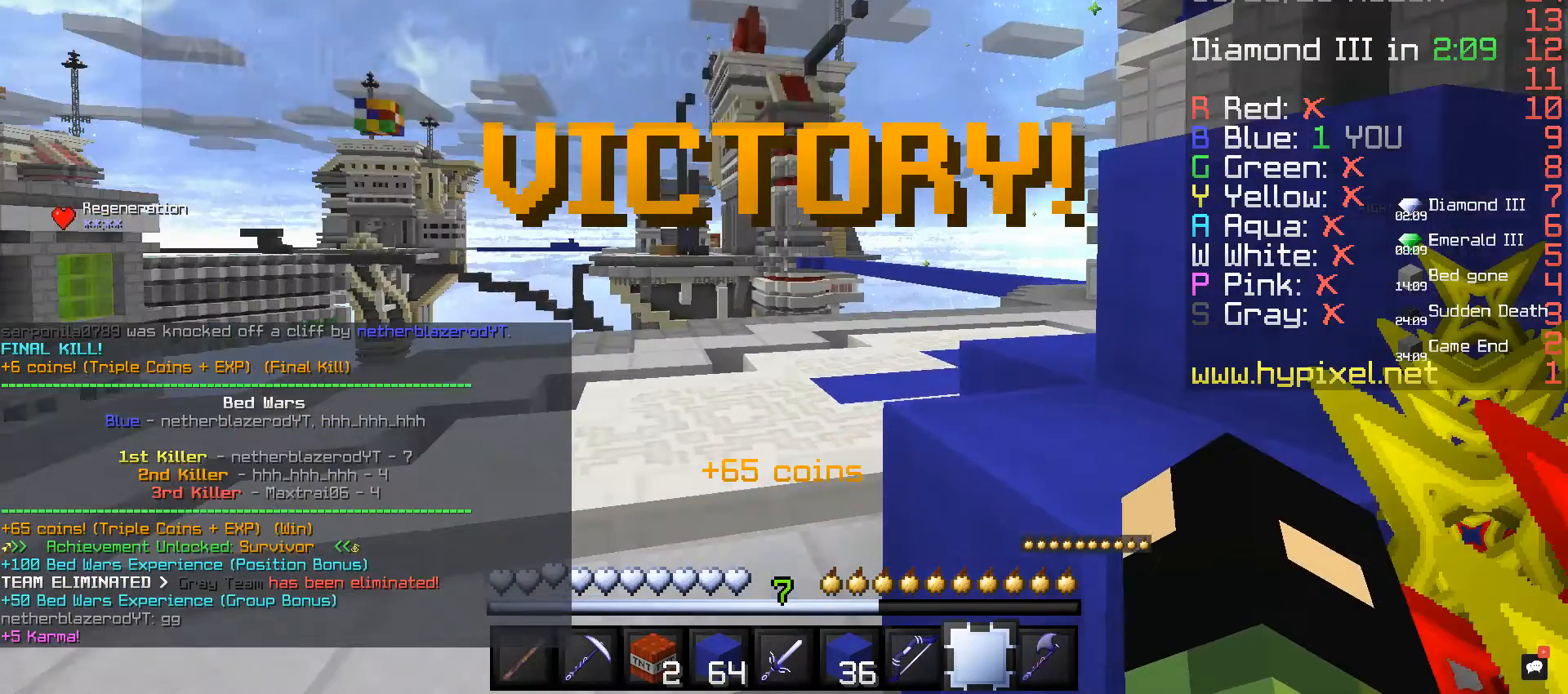
{"keys": ["w"], "mouse": [], "events": [[160, "w", "down"]]}
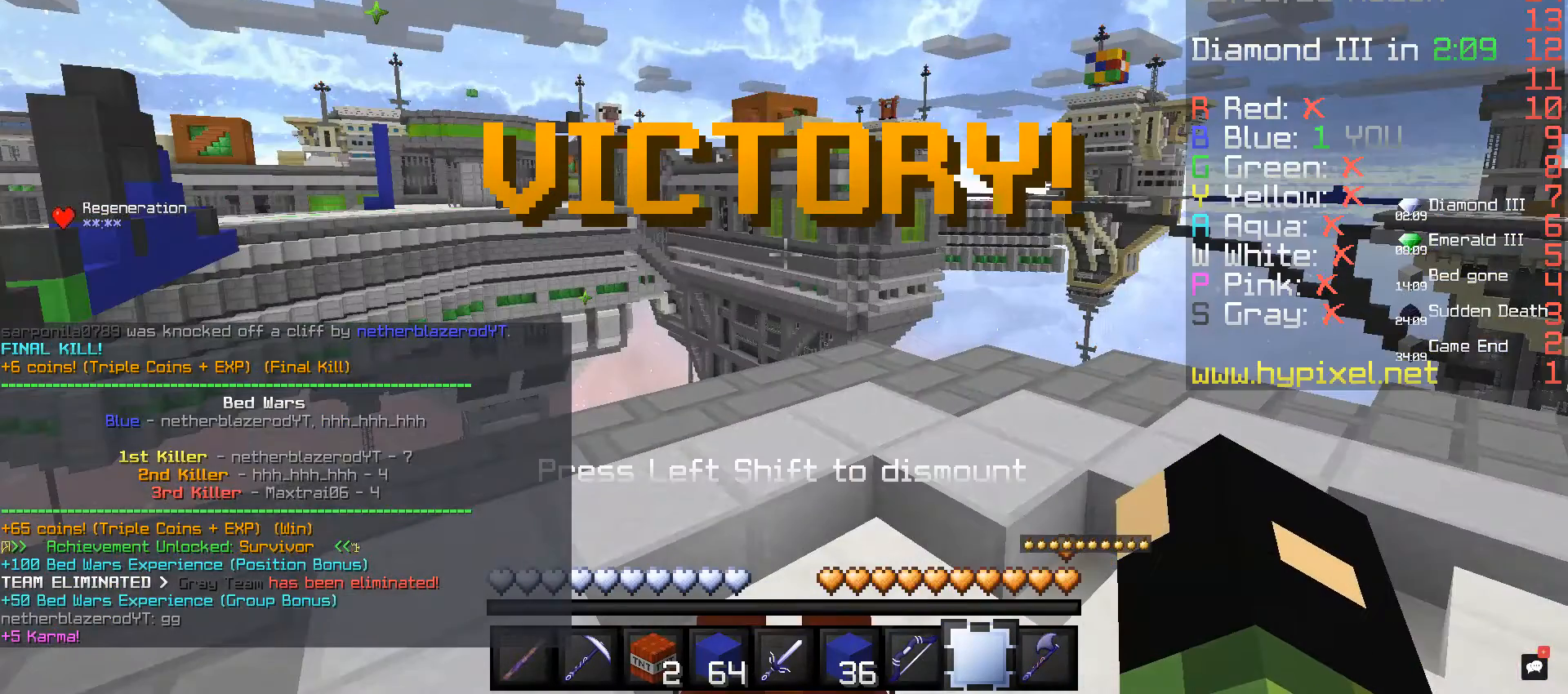
{"keys": [], "mouse": [], "events": [[440, "w", "up"]]}
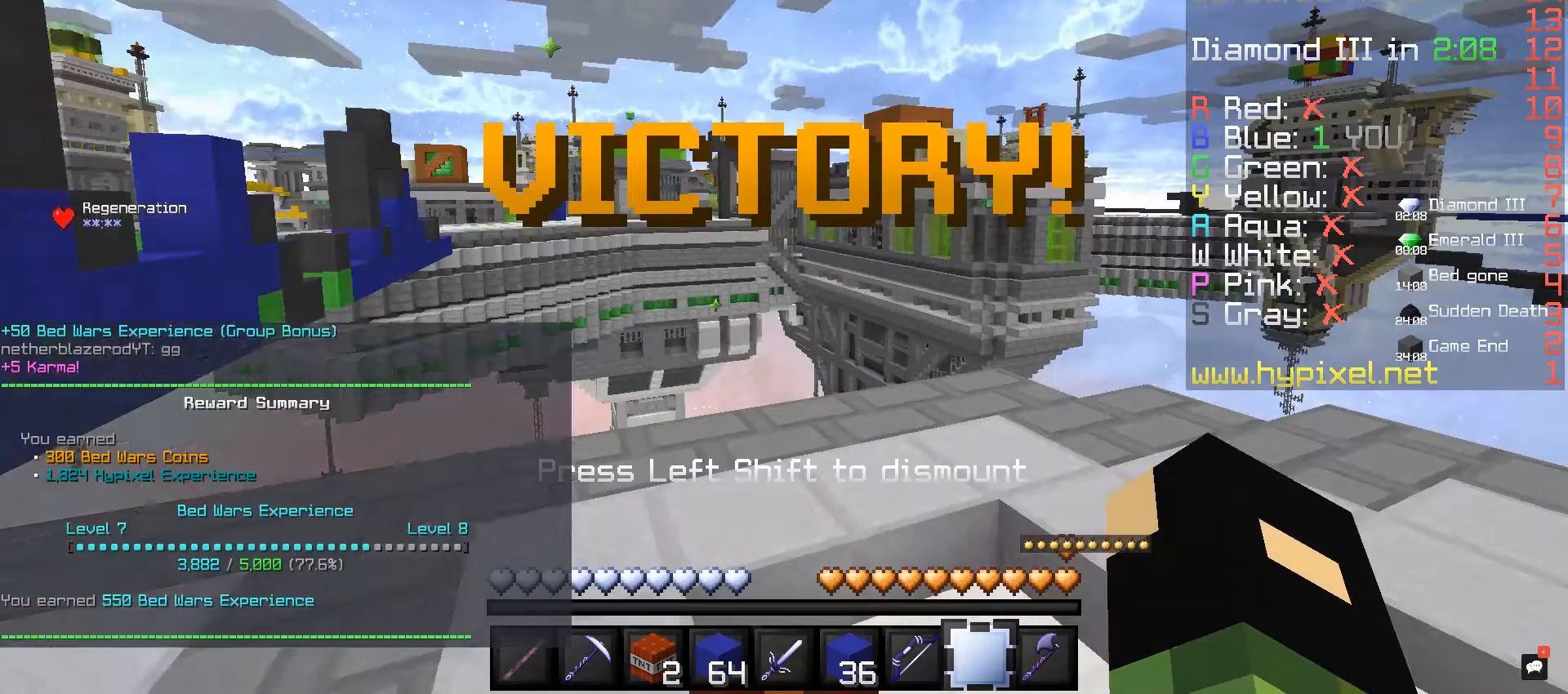
{"keys": [], "mouse": [], "events": []}
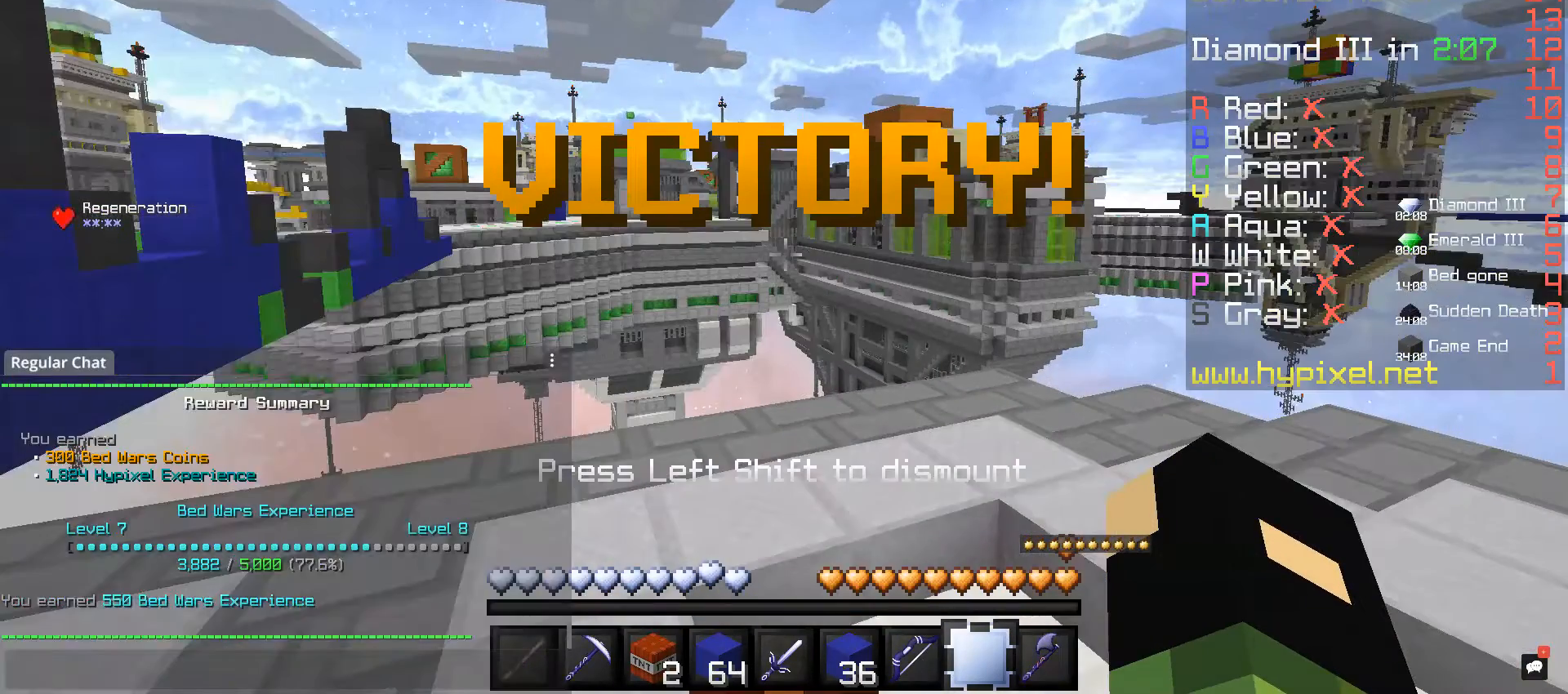
{"keys": [], "mouse": [], "events": []}